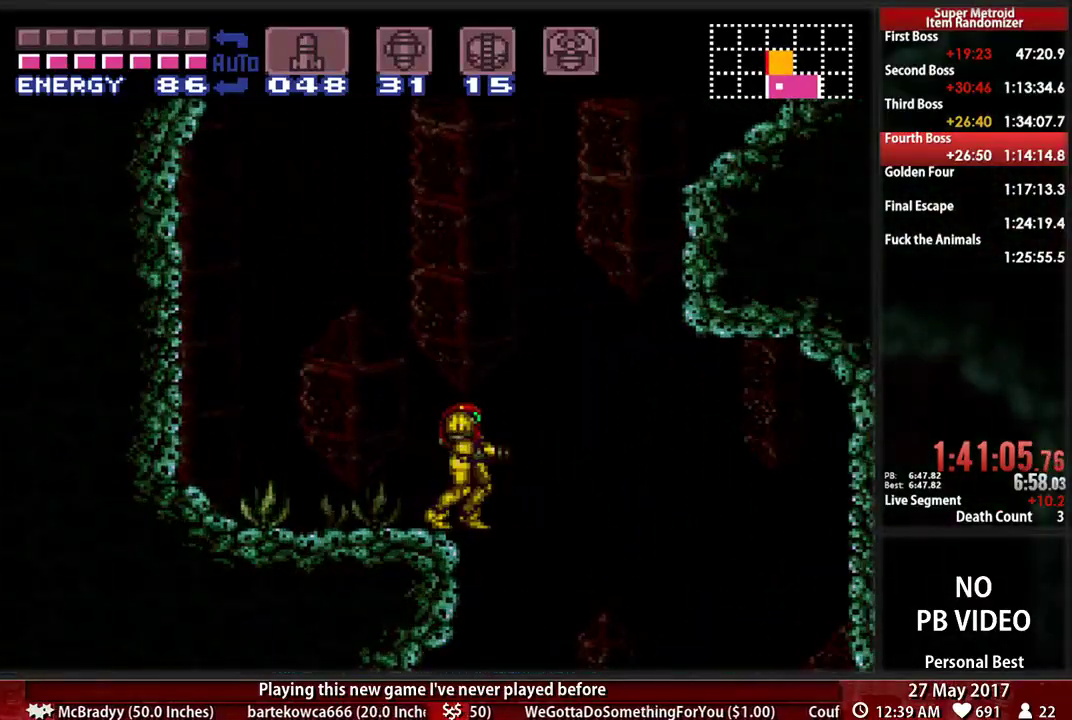
Gameplay with a controller (Nintendo layout); each line is a JSON object with the inputs held at the frame after it (dt_ms = milliseconds from this image to that frame). "events" lists button and stick changes between this image and that frame as [ms after this image, input, new state], when the widget could be followed in between. Not read: L3 R3 SELECT START.
{"dt_ms": 500, "buttons": ["A", "DPAD_RIGHT"], "events": [[121, "DPAD_DOWN", "up"], [276, "A", "down"], [379, "DPAD_RIGHT", "down"]]}
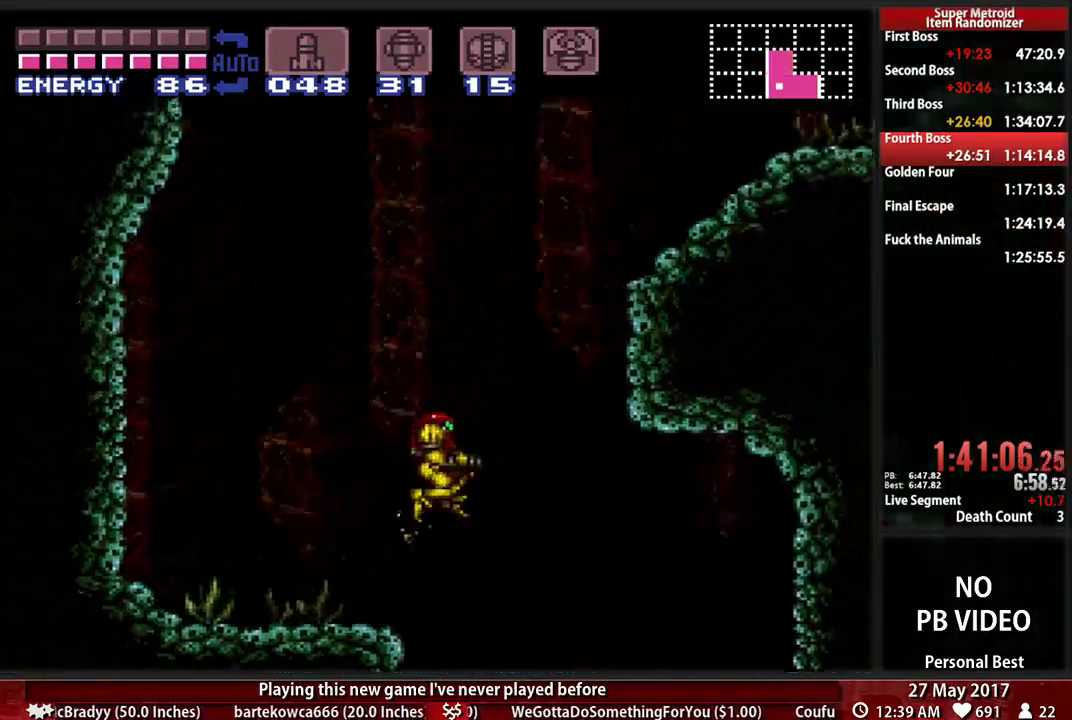
{"dt_ms": 500, "buttons": ["A", "DPAD_RIGHT"], "events": []}
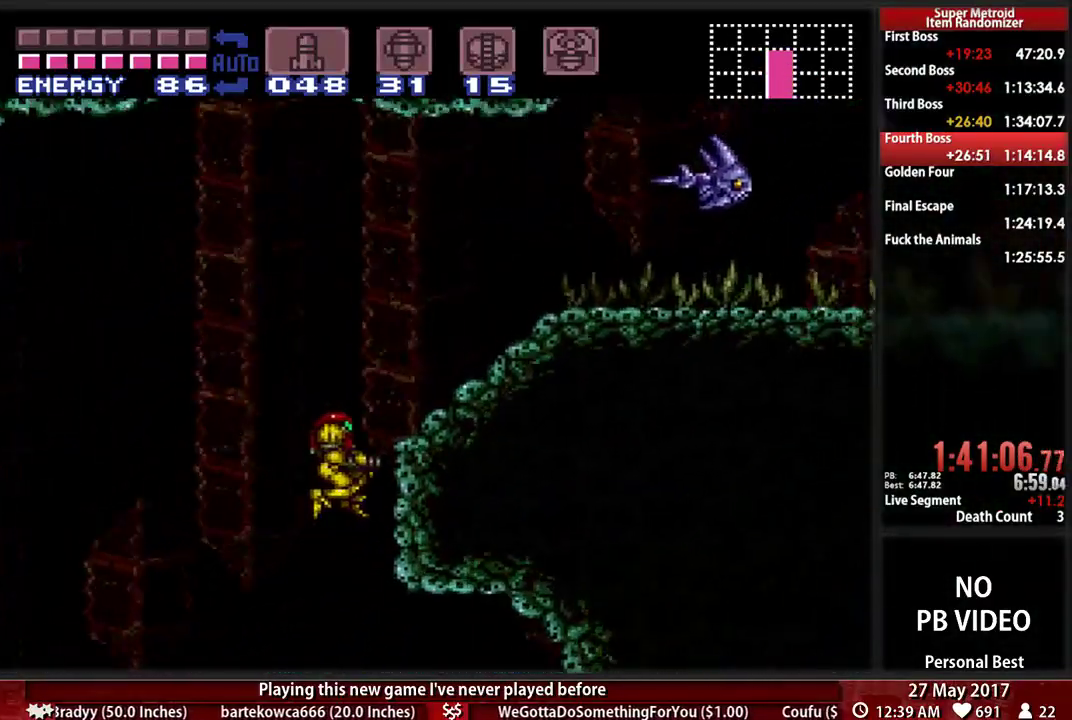
{"dt_ms": 500, "buttons": ["A", "DPAD_RIGHT"], "events": []}
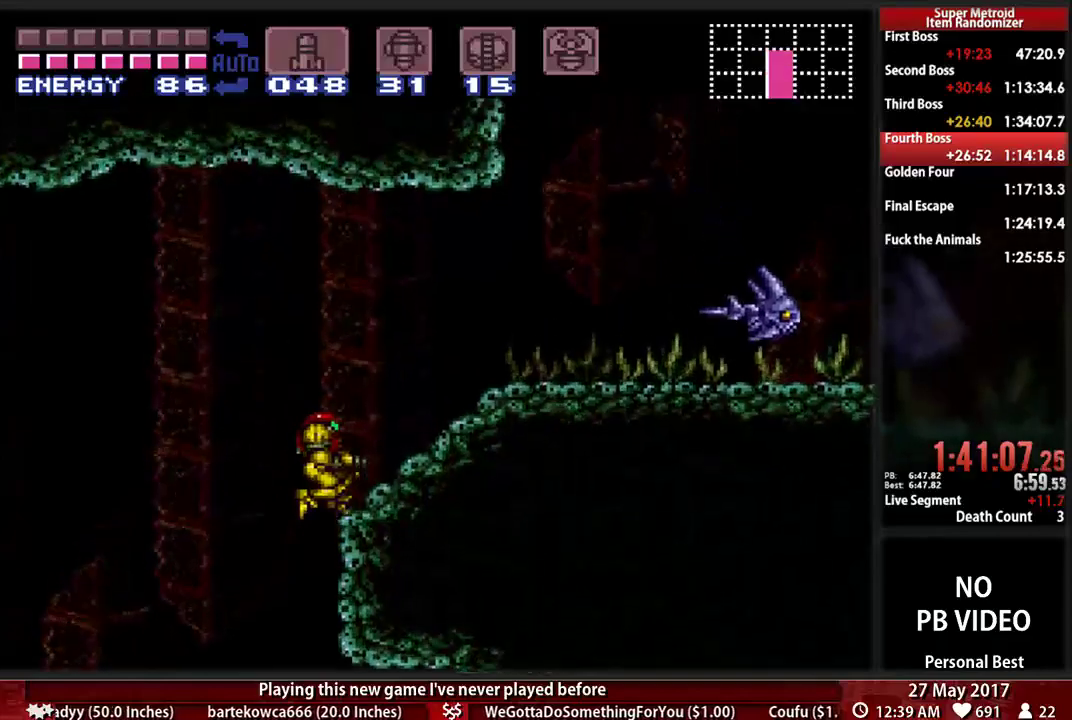
{"dt_ms": 500, "buttons": ["A", "DPAD_RIGHT"], "events": [[17, "DPAD_DOWN", "down"], [17, "DPAD_RIGHT", "up"], [86, "A", "up"], [155, "DPAD_DOWN", "up"], [155, "DPAD_RIGHT", "down"], [190, "A", "down"]]}
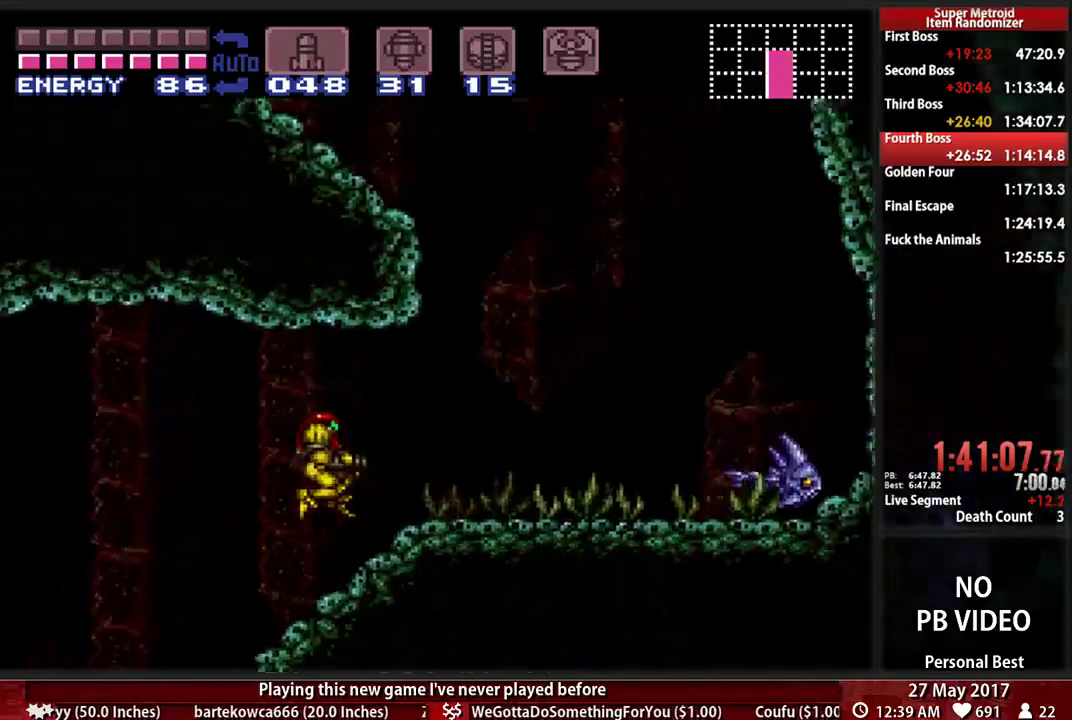
{"dt_ms": 1000, "buttons": ["A", "R1", "DPAD_LEFT"]}
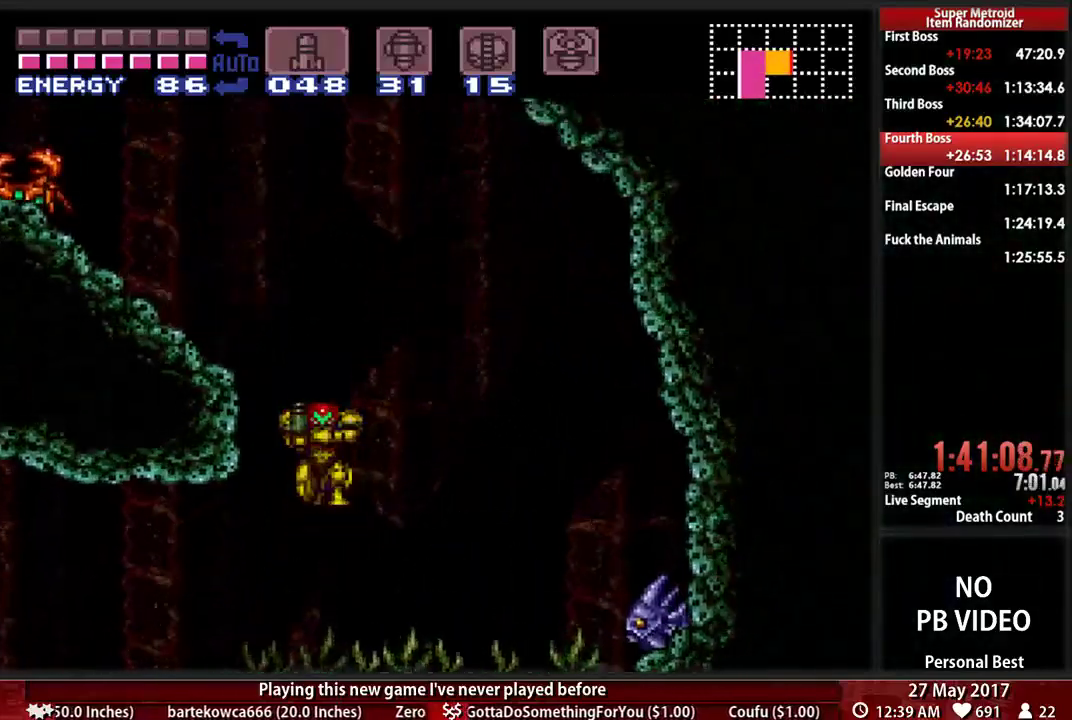
{"dt_ms": 500, "buttons": ["A", "R1", "DPAD_LEFT"], "events": [[103, "X", "down"], [259, "X", "up"], [362, "X", "down"], [466, "X", "up"]]}
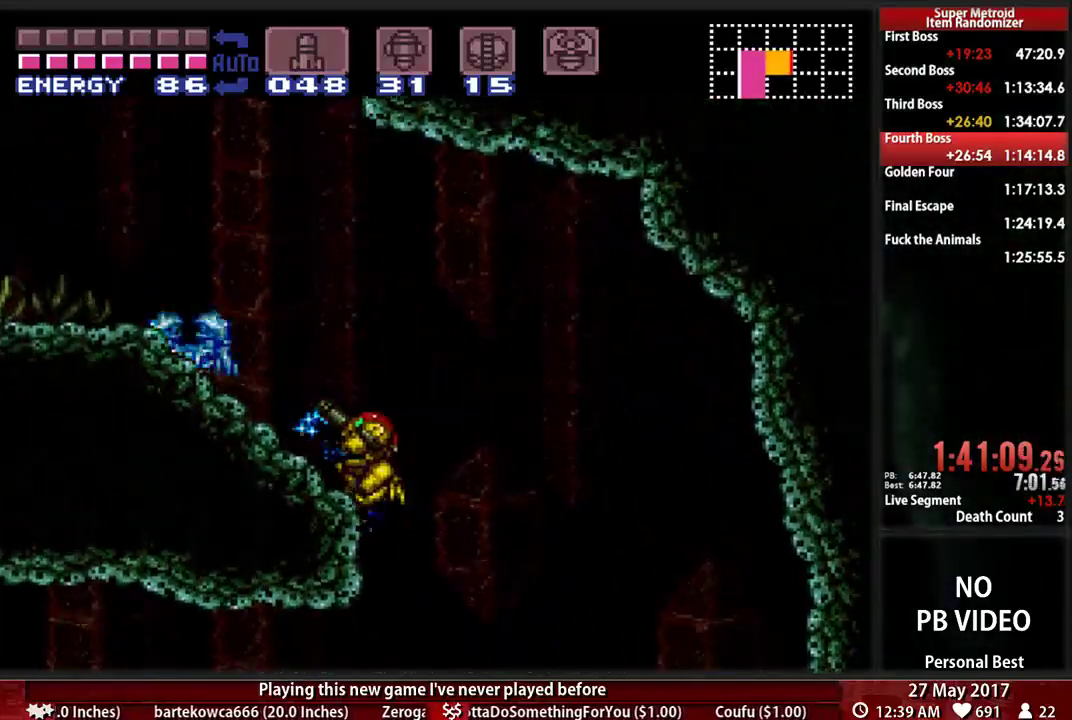
{"dt_ms": 500, "buttons": ["B", "DPAD_LEFT"], "events": [[69, "X", "down"], [207, "X", "up"], [328, "A", "up"], [328, "DPAD_DOWN", "down"], [328, "DPAD_LEFT", "up"], [328, "R1", "up"], [431, "B", "down"], [431, "DPAD_LEFT", "down"], [466, "DPAD_DOWN", "up"]]}
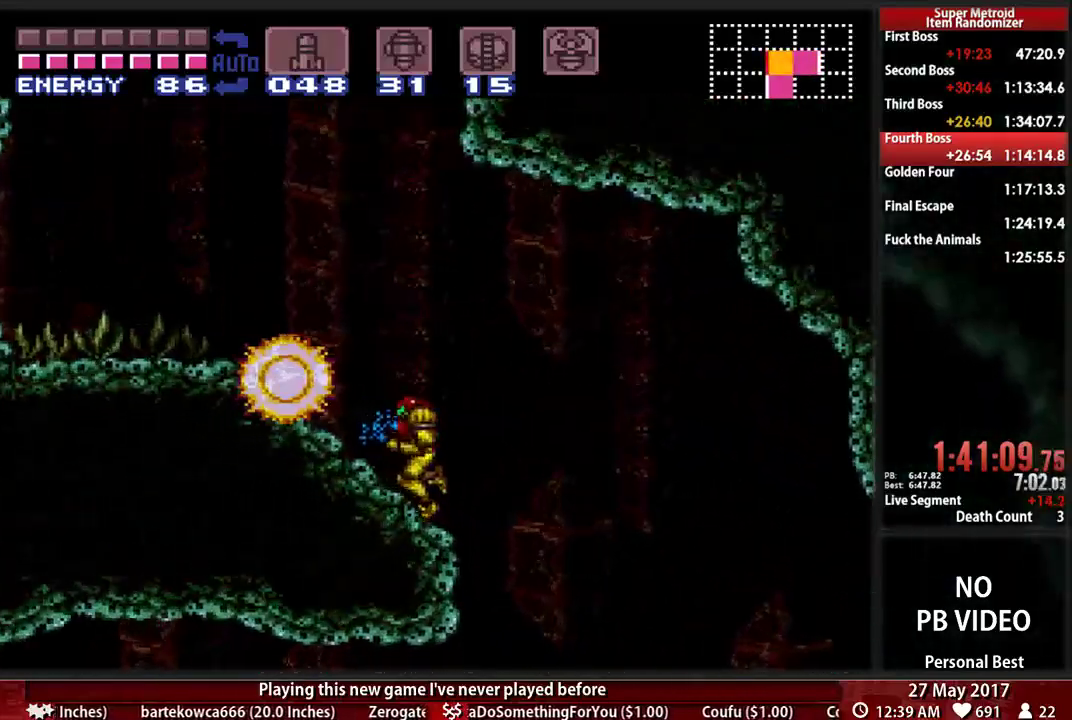
{"dt_ms": 500, "buttons": ["DPAD_LEFT"], "events": [[34, "A", "down"], [34, "B", "up"], [431, "A", "up"]]}
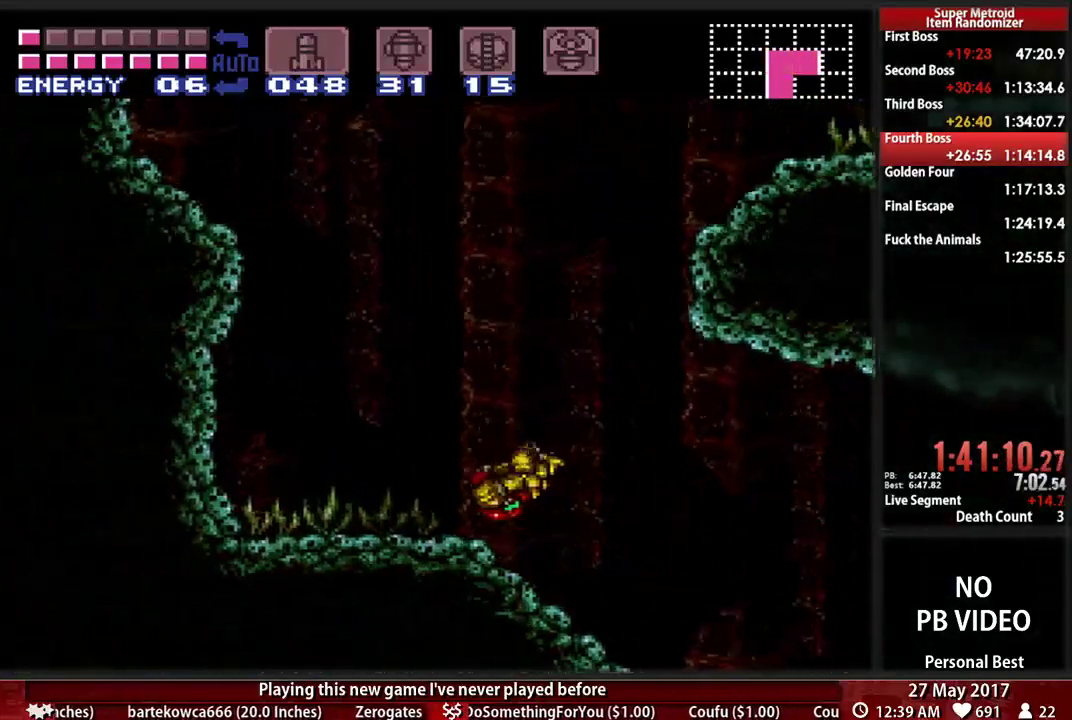
{"dt_ms": 500, "buttons": ["A", "DPAD_RIGHT"], "events": [[34, "L1", "down"], [138, "DPAD_LEFT", "up"], [138, "L1", "up"], [172, "DPAD_RIGHT", "down"], [224, "A", "down"]]}
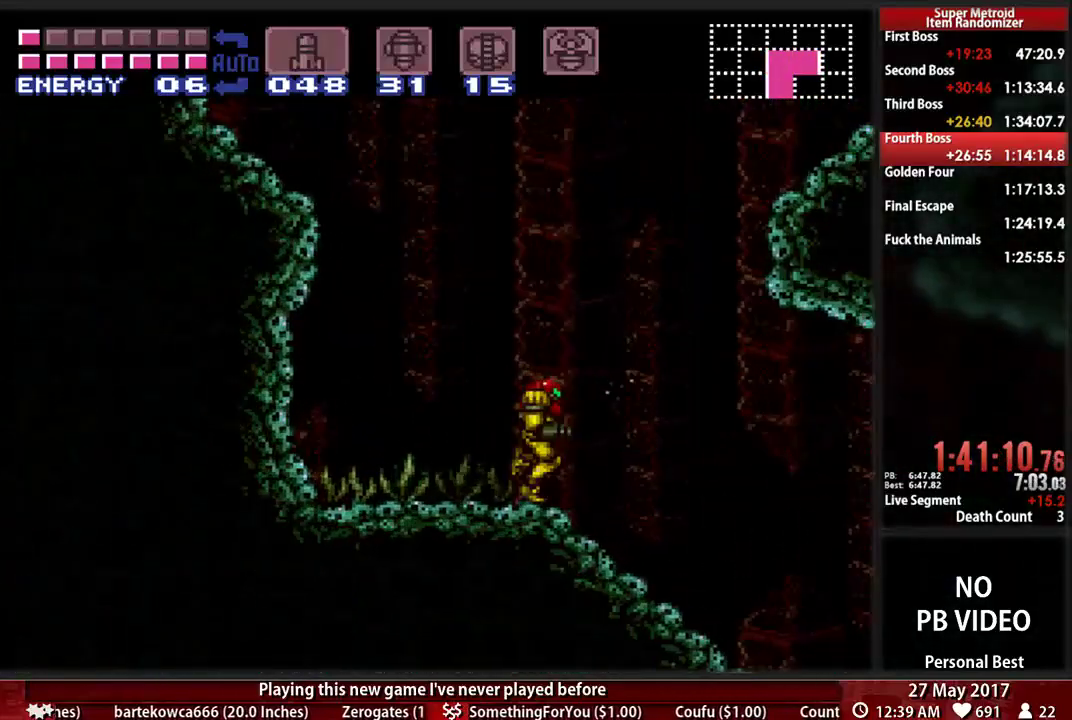
{"dt_ms": 500, "buttons": ["A", "DPAD_RIGHT"], "events": []}
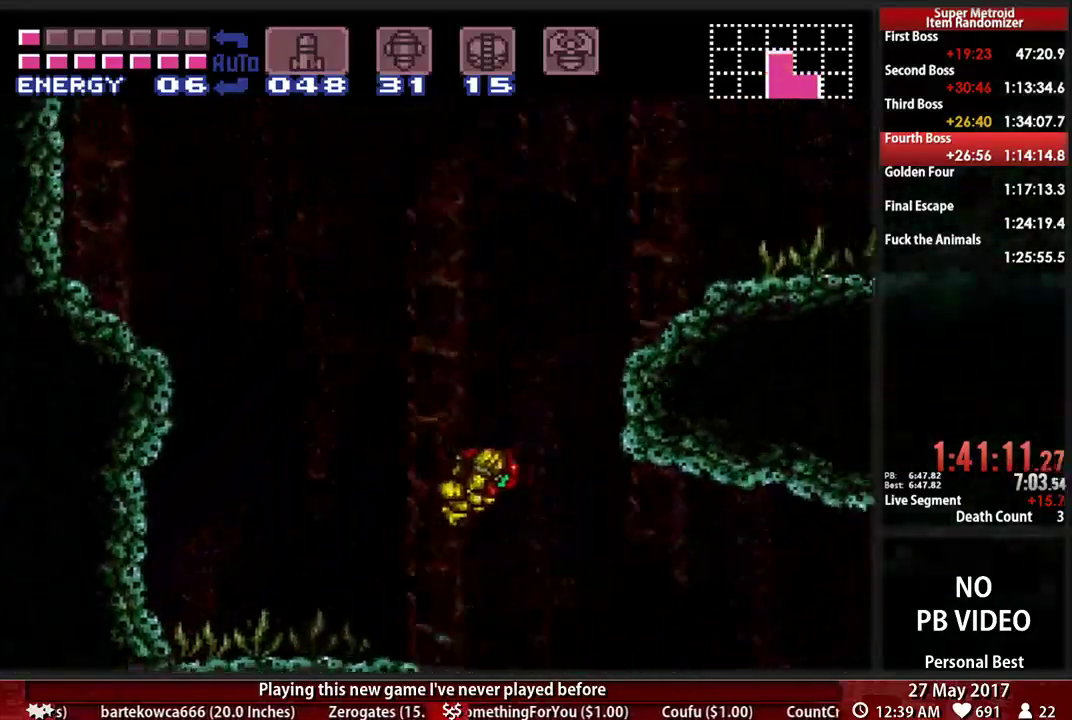
{"dt_ms": 500, "buttons": ["A", "DPAD_RIGHT"], "events": []}
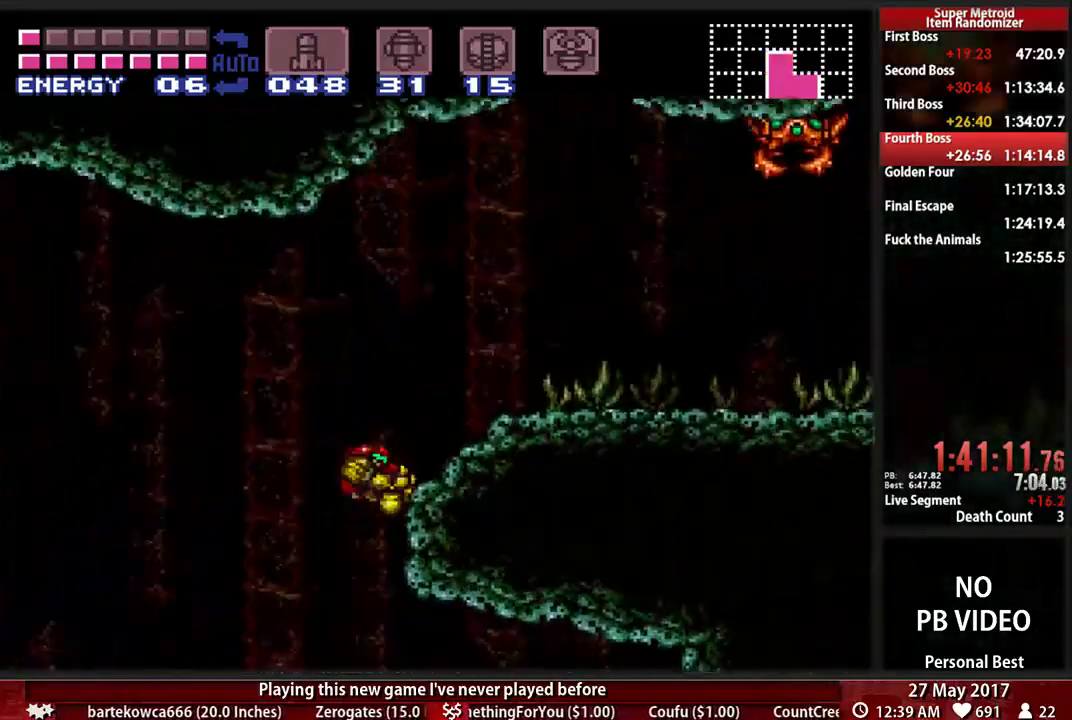
{"dt_ms": 500, "buttons": ["B", "X", "DPAD_RIGHT"]}
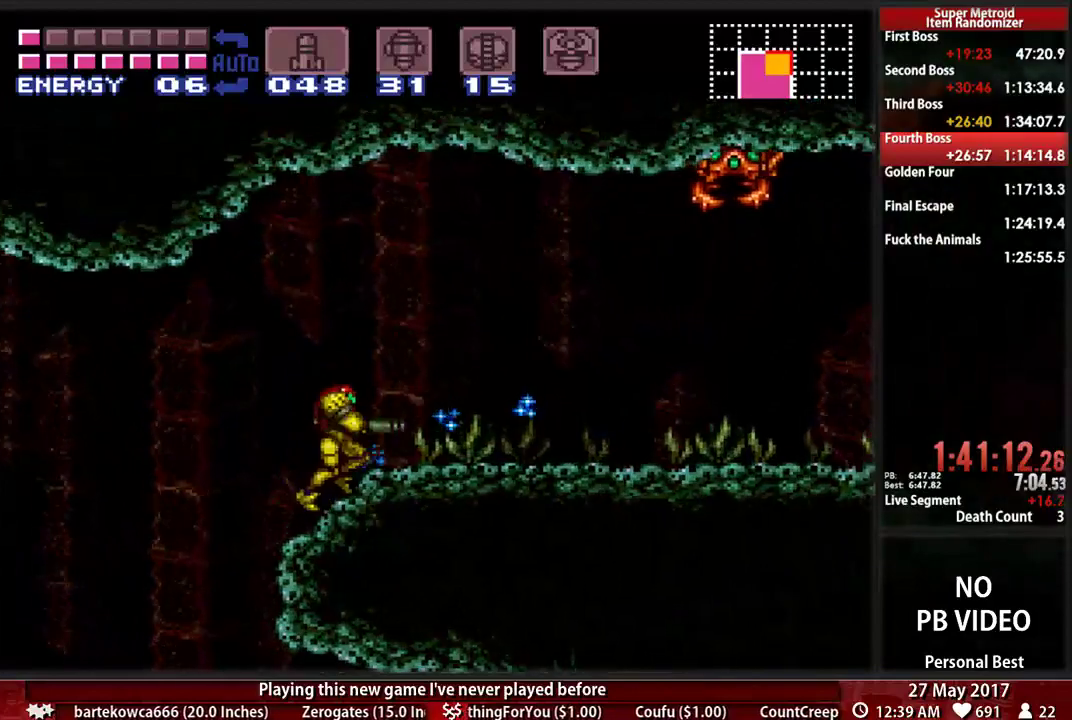
{"dt_ms": 500, "buttons": ["B", "DPAD_RIGHT"], "events": [[86, "X", "up"], [190, "B", "up"], [190, "X", "down"], [241, "B", "down"], [276, "X", "up"], [379, "B", "up"], [379, "X", "down"], [483, "B", "down"], [483, "X", "up"]]}
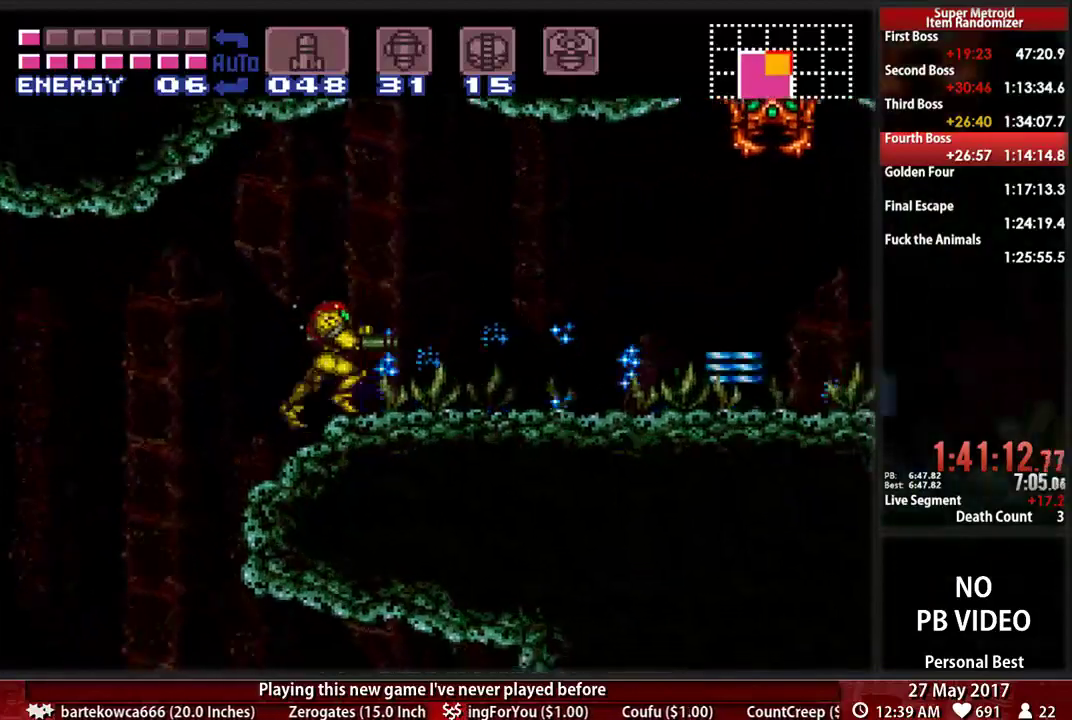
{"dt_ms": 500, "buttons": ["B", "Y", "DPAD_RIGHT"], "events": [[121, "B", "up"], [121, "X", "down"], [155, "B", "down"], [190, "X", "up"], [448, "Y", "down"]]}
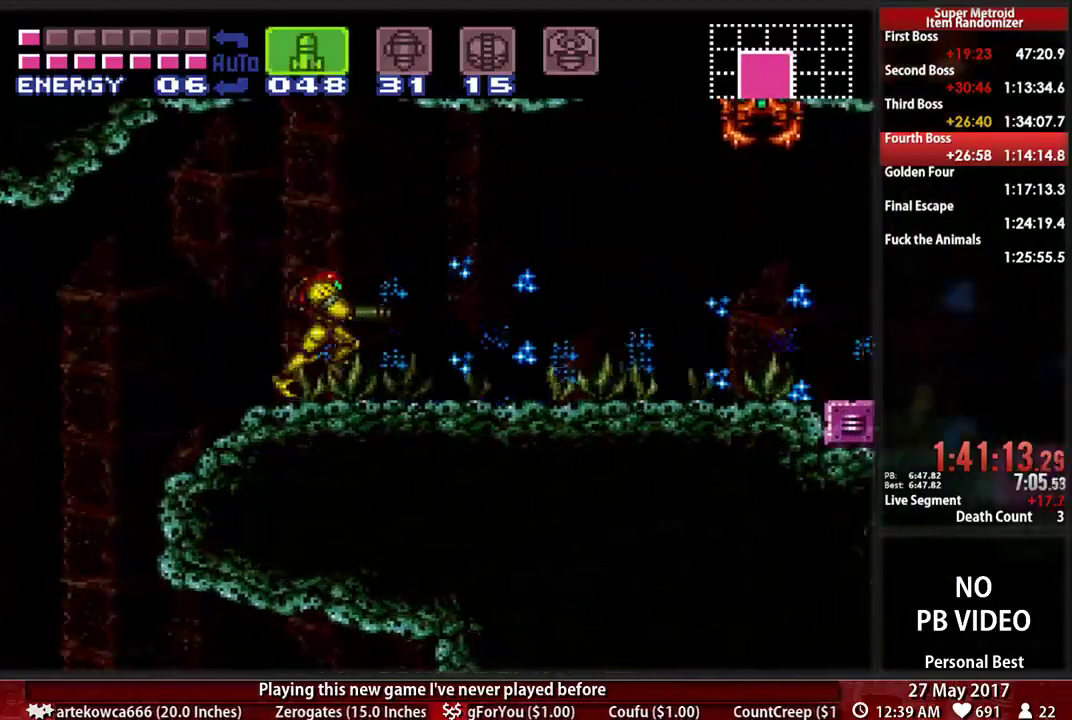
{"dt_ms": 500, "buttons": ["B", "DPAD_RIGHT"], "events": [[52, "Y", "up"], [224, "Y", "down"], [276, "Y", "up"]]}
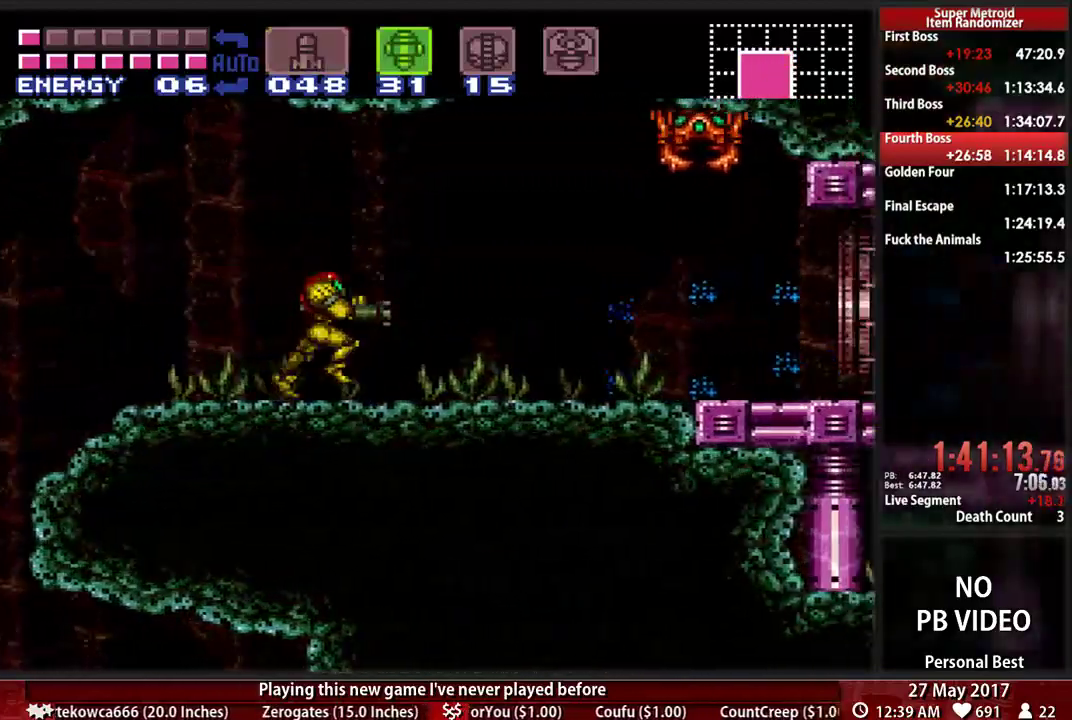
{"dt_ms": 500, "buttons": ["B", "R1", "DPAD_RIGHT"], "events": [[86, "R1", "down"]]}
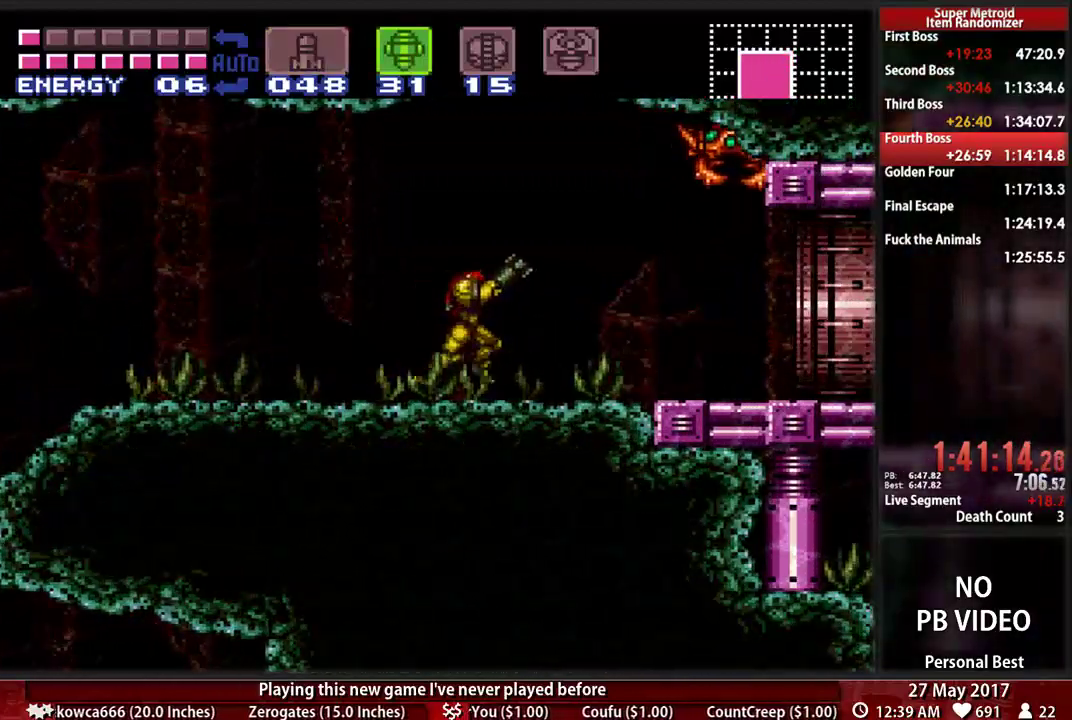
{"dt_ms": 500, "buttons": ["B", "DPAD_RIGHT"], "events": [[17, "X", "down"], [155, "X", "up"], [190, "R1", "up"], [345, "X", "down"], [483, "X", "up"]]}
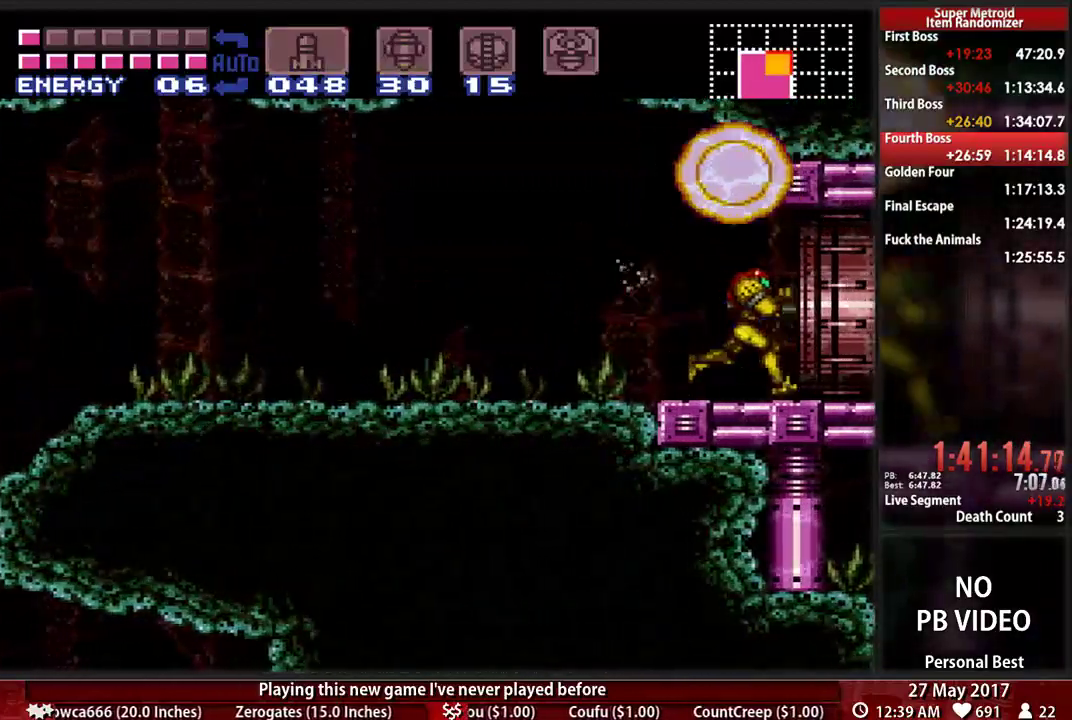
{"dt_ms": 500, "buttons": ["A", "DPAD_RIGHT"], "events": [[86, "A", "down"], [121, "B", "up"]]}
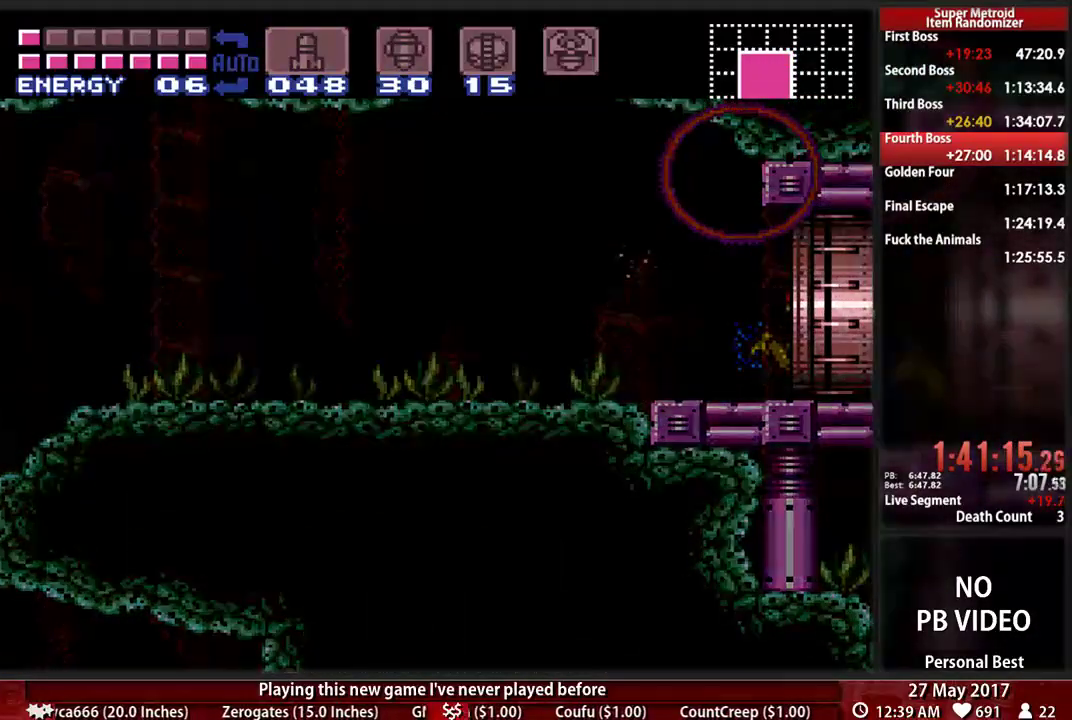
{"dt_ms": 500, "buttons": []}
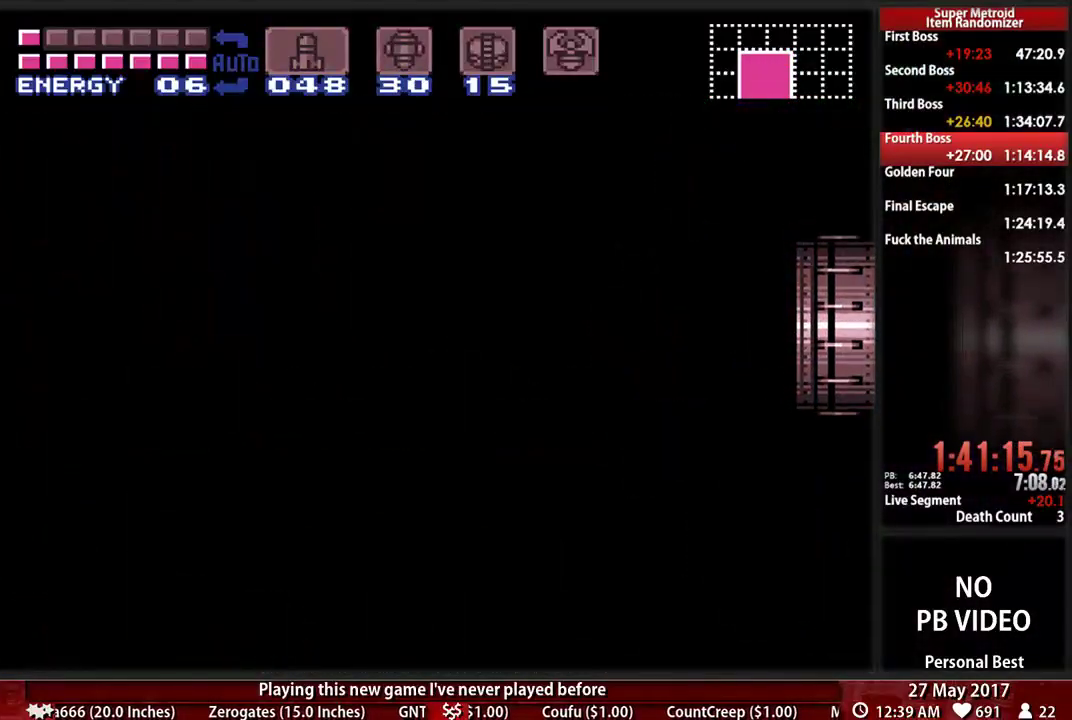
{"dt_ms": 500, "buttons": ["B", "DPAD_RIGHT"], "events": [[34, "B", "down"], [34, "DPAD_RIGHT", "down"], [86, "L1", "down"], [103, "R1", "down"], [241, "L1", "up"], [259, "R1", "up"]]}
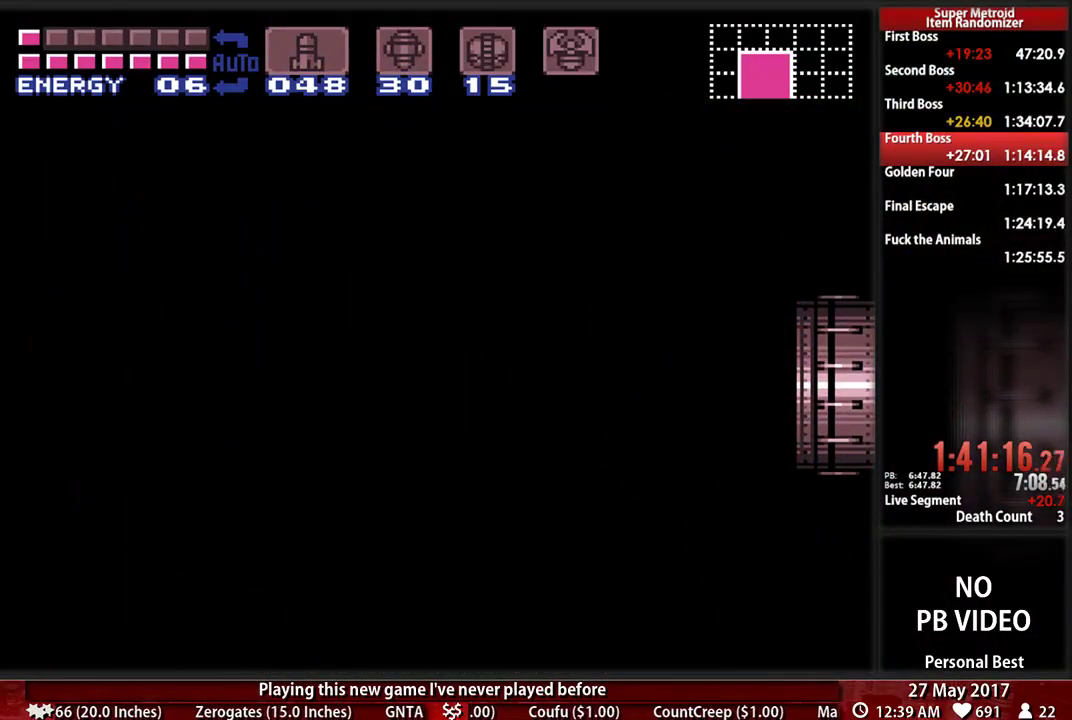
{"dt_ms": 500, "buttons": ["B", "DPAD_RIGHT"], "events": []}
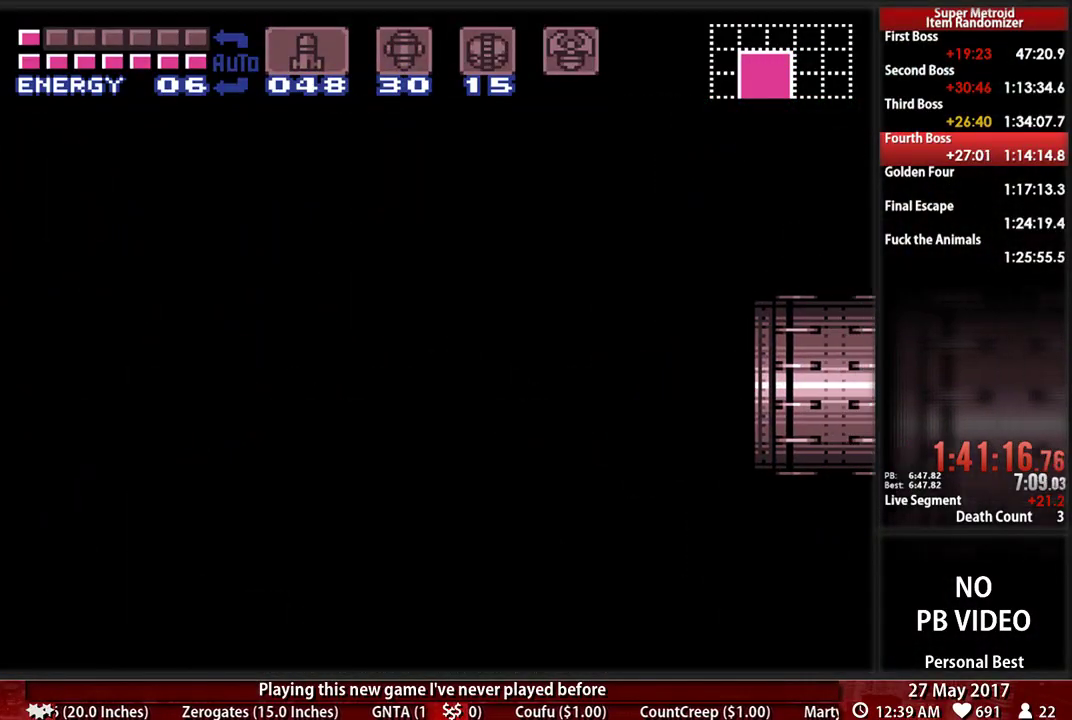
{"dt_ms": 500, "buttons": ["B", "Y", "DPAD_RIGHT"], "events": [[86, "Y", "down"], [224, "Y", "up"], [397, "Y", "down"]]}
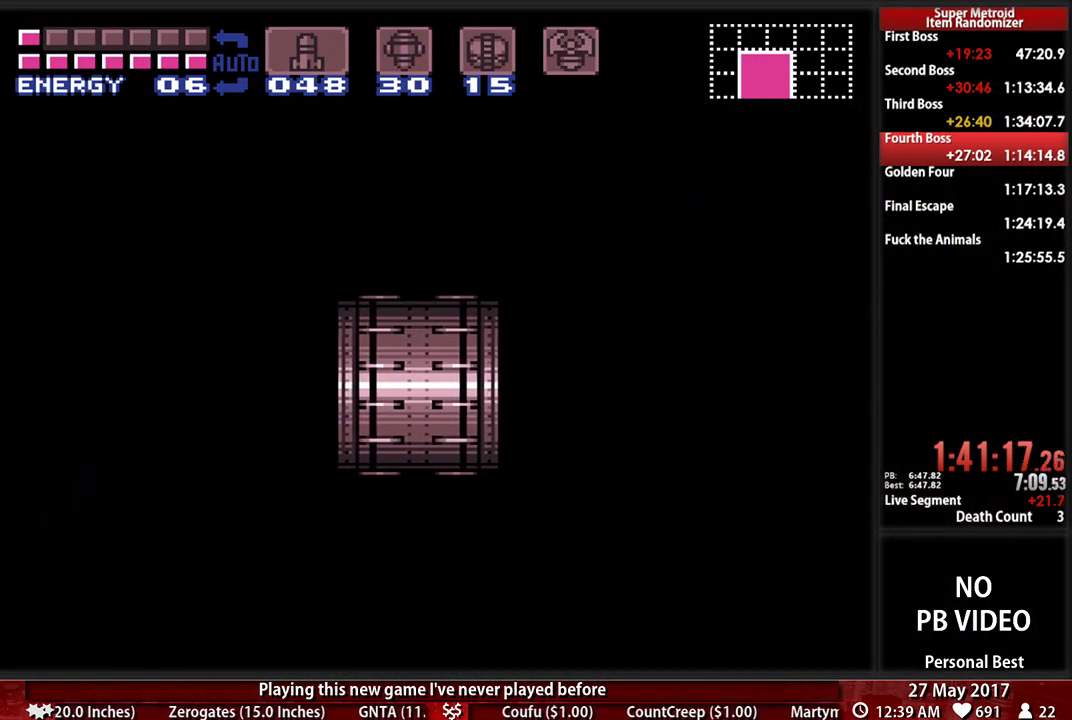
{"dt_ms": 500, "buttons": ["B", "DPAD_RIGHT"], "events": [[52, "Y", "up"], [121, "Y", "down"], [241, "Y", "up"], [379, "Y", "down"], [466, "Y", "up"]]}
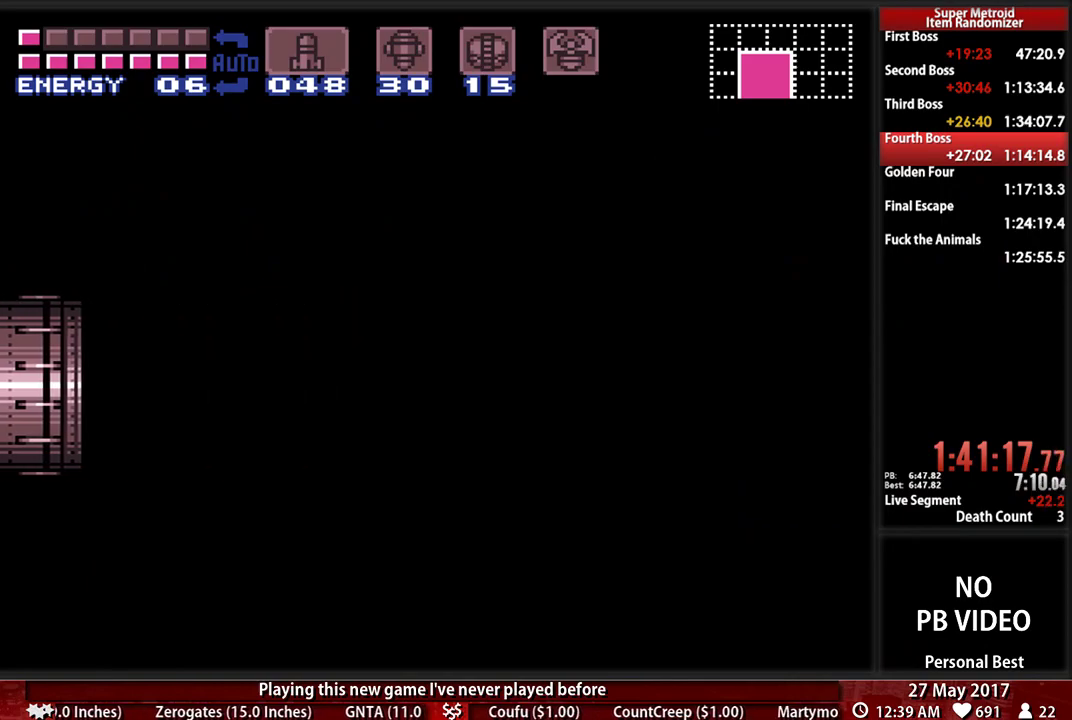
{"dt_ms": 500, "buttons": ["B", "DPAD_RIGHT"], "events": [[69, "Y", "down"], [224, "Y", "up"], [310, "Y", "down"], [414, "Y", "up"]]}